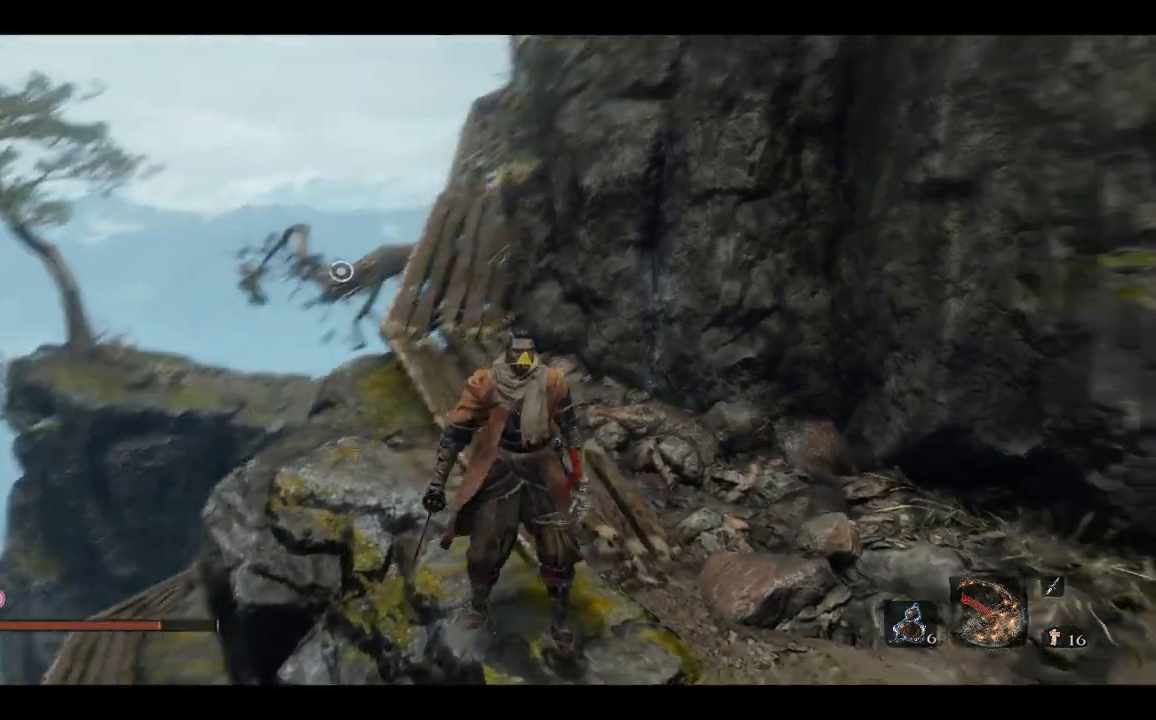
Gameplay with a controller (Xbox layout); each line is a JSON object with the inputs held at the frame after it. "events" lists button and stick changes between this image and that frame as [ms after this image, input, new state], when the widget could be followed in between.
{"buttons": [], "left_stick": "up", "right_stick": "up", "events": [[50, "left_stick", "up"], [83, "right_stick", "center"], [467, "right_stick", "up"]]}
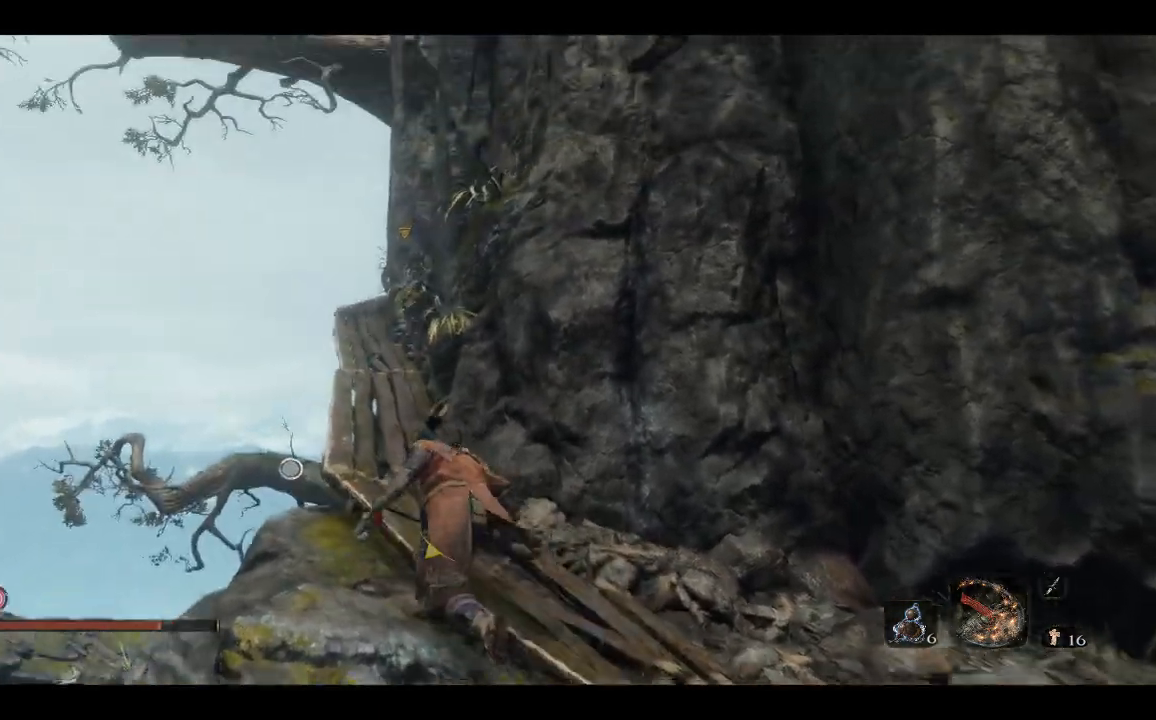
{"buttons": [], "left_stick": "up", "right_stick": "up-right", "events": [[483, "right_stick", "up-right"]]}
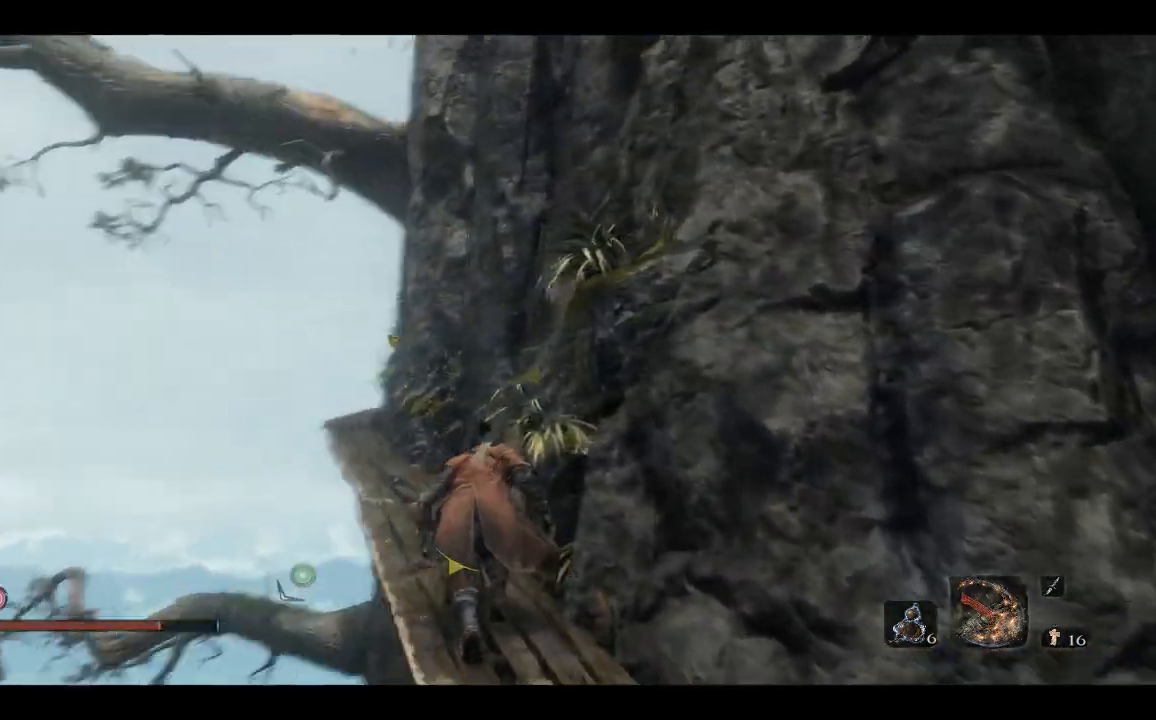
{"buttons": [], "left_stick": "up", "right_stick": "center", "events": [[100, "L2", "down"], [100, "right_stick", "center"], [283, "L2", "up"], [300, "A", "down"], [417, "A", "up"]]}
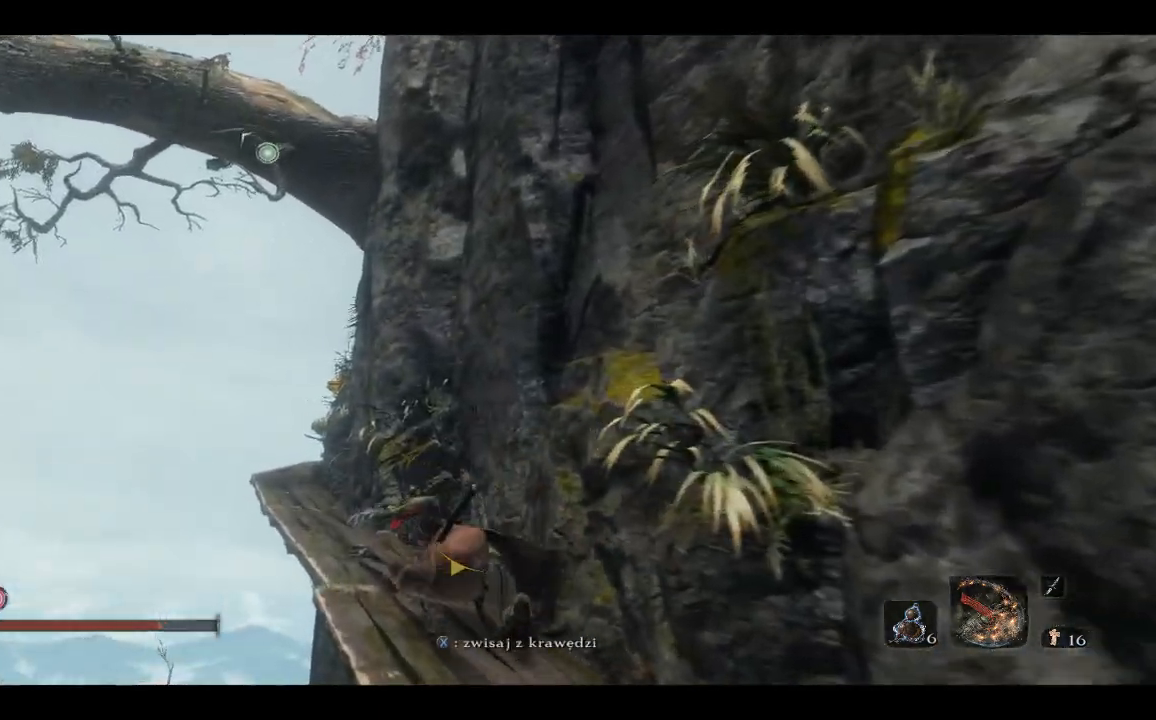
{"buttons": [], "left_stick": "up", "right_stick": "center", "events": [[117, "L2", "down"], [250, "L2", "up"]]}
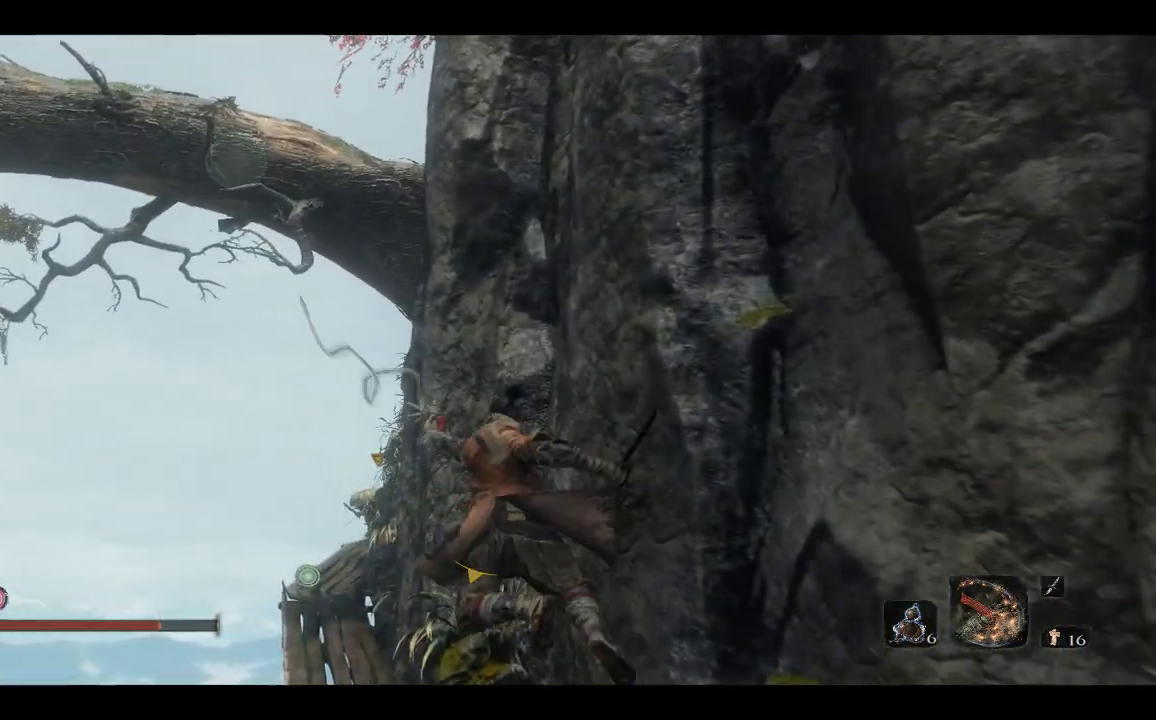
{"buttons": [], "left_stick": "up", "right_stick": "center", "events": []}
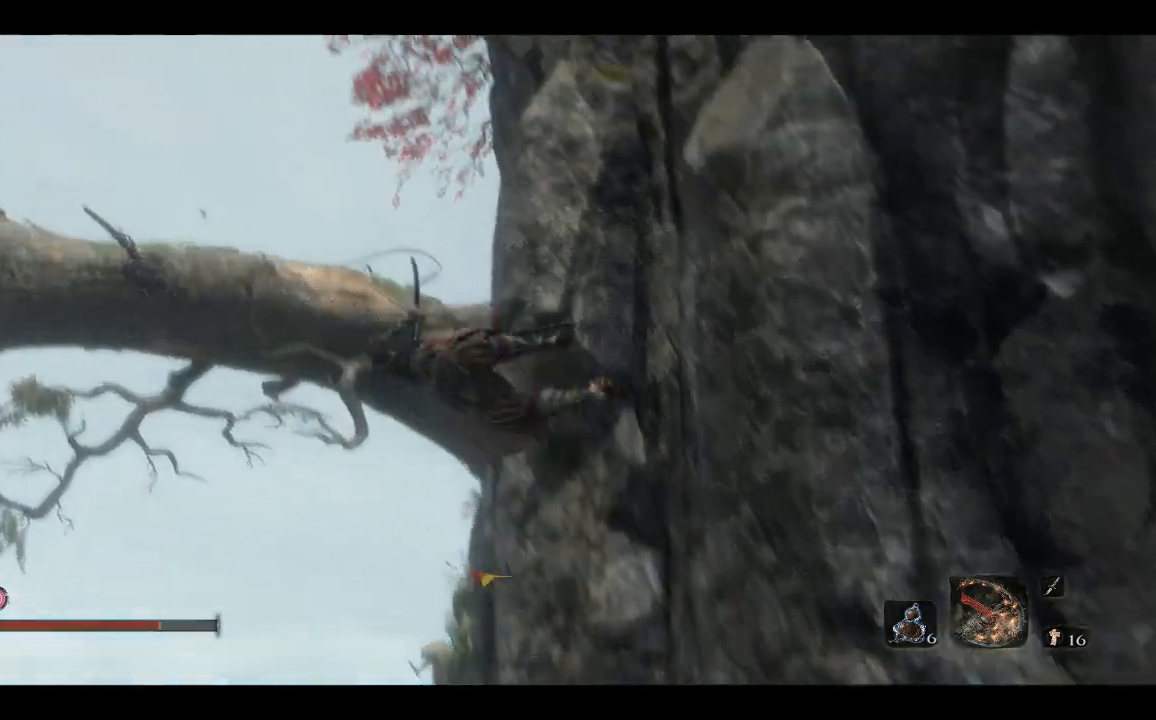
{"buttons": [], "left_stick": "up", "right_stick": "right", "events": [[133, "right_stick", "right"], [183, "right_stick", "down-right"], [383, "right_stick", "right"]]}
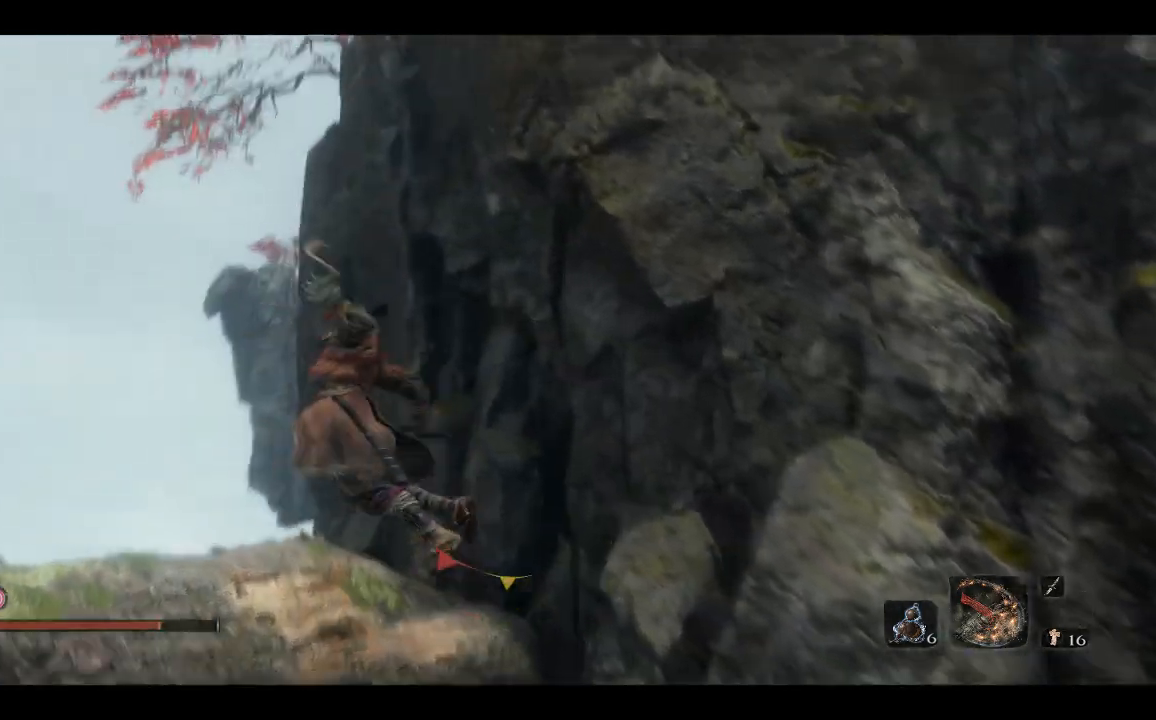
{"buttons": [], "left_stick": "up", "right_stick": "right", "events": [[17, "right_stick", "center"], [433, "right_stick", "right"]]}
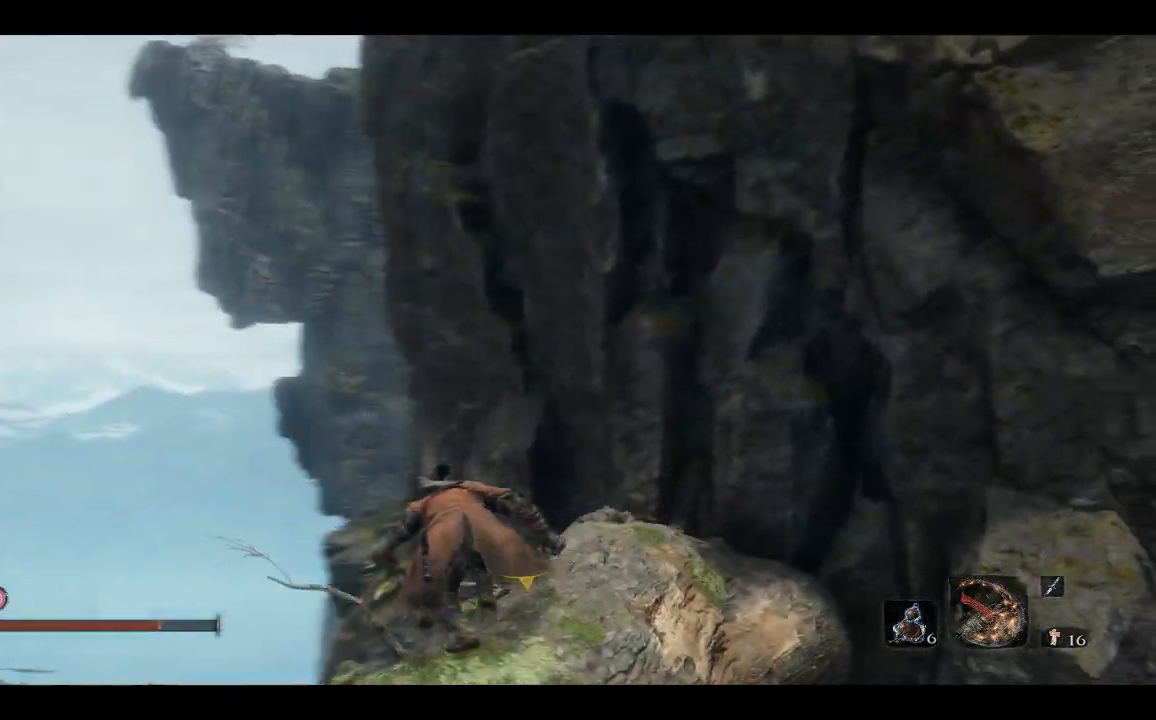
{"buttons": [], "left_stick": "center", "right_stick": "down", "events": [[100, "left_stick", "center"], [133, "right_stick", "center"], [400, "right_stick", "down"]]}
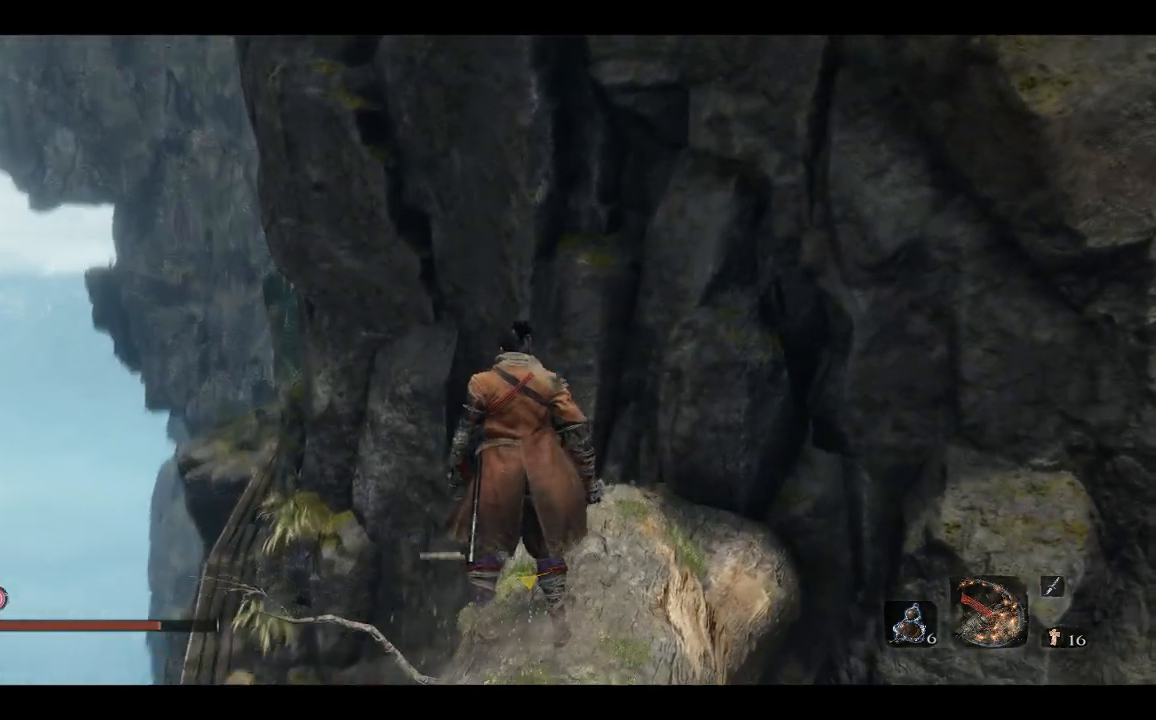
{"buttons": [], "left_stick": "center", "right_stick": "center", "events": [[17, "right_stick", "center"], [217, "right_stick", "down"], [433, "right_stick", "center"]]}
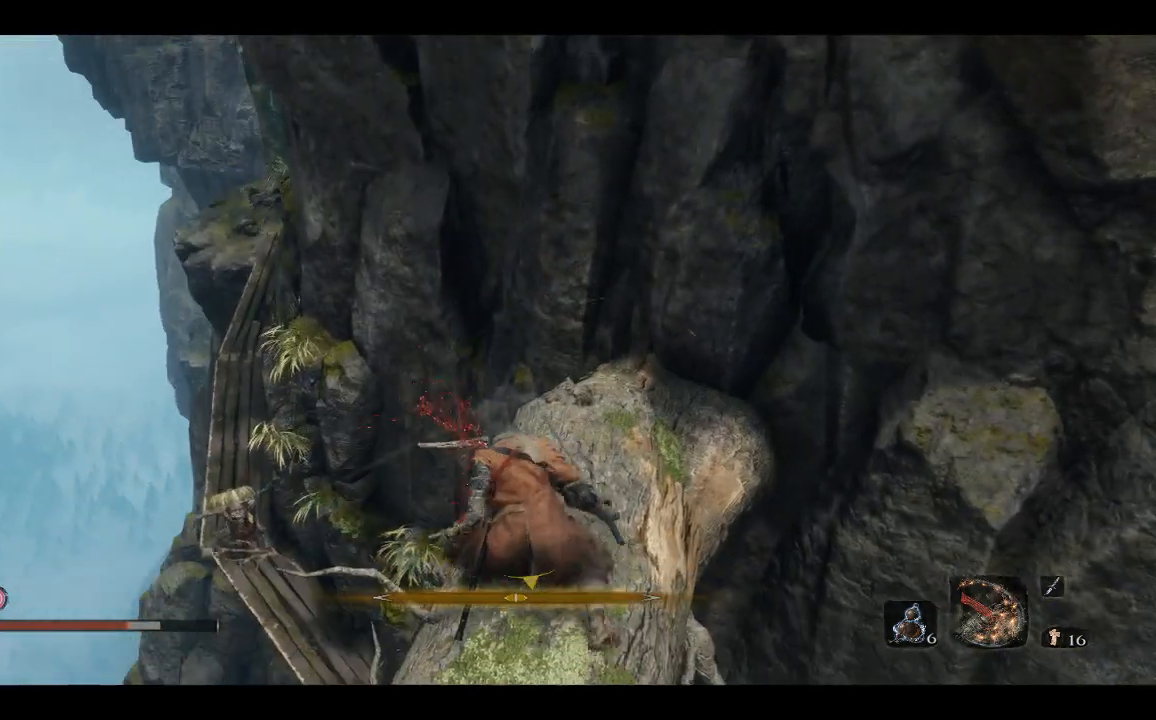
{"buttons": [], "left_stick": "up-left", "right_stick": "center", "events": [[83, "left_stick", "up-left"], [283, "A", "down"], [433, "A", "up"]]}
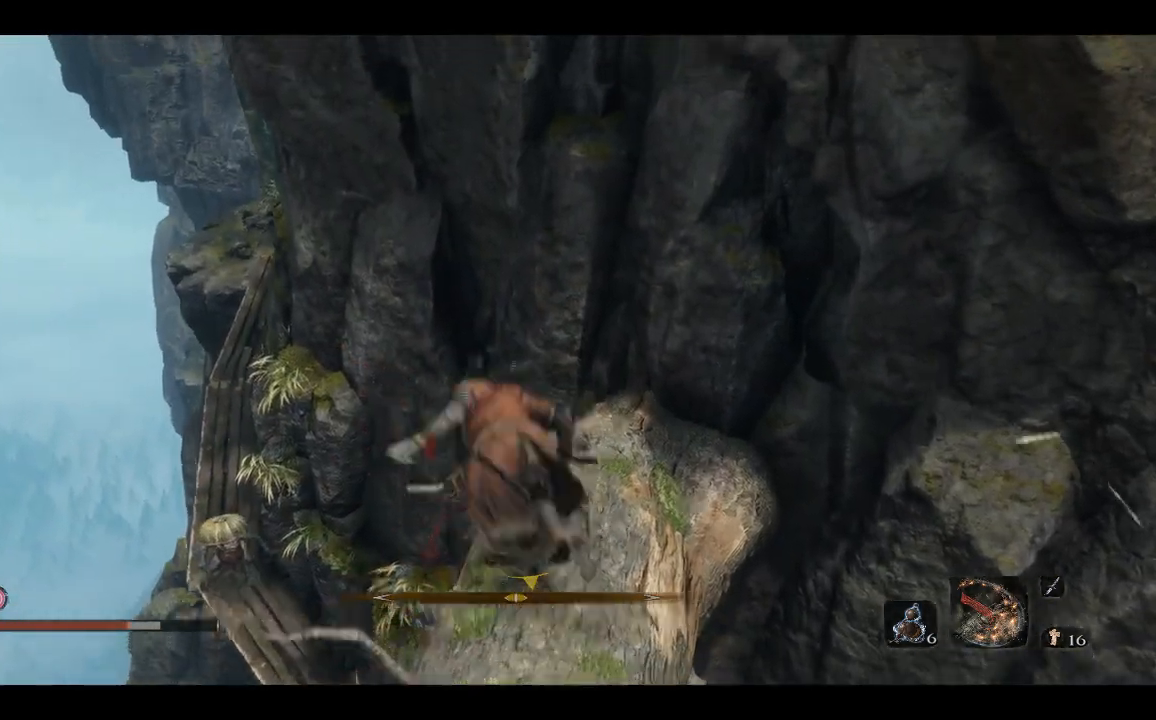
{"buttons": [], "left_stick": "up-left", "right_stick": "center", "events": []}
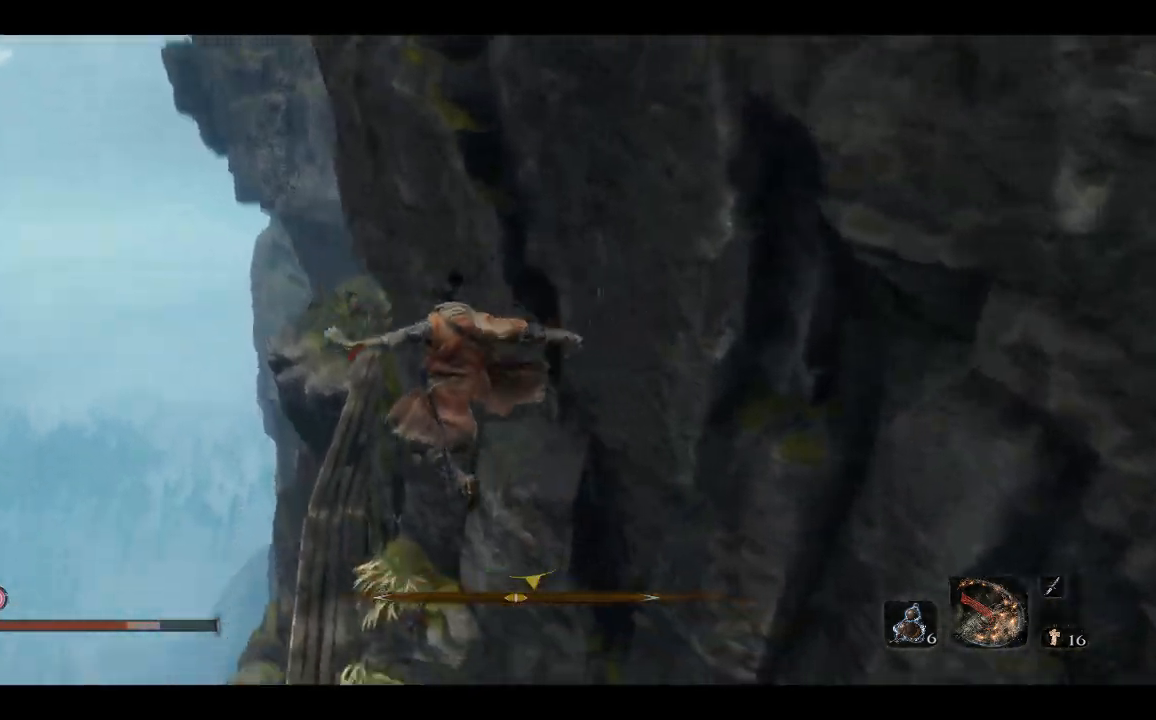
{"buttons": [], "left_stick": "up-left", "right_stick": "center", "events": []}
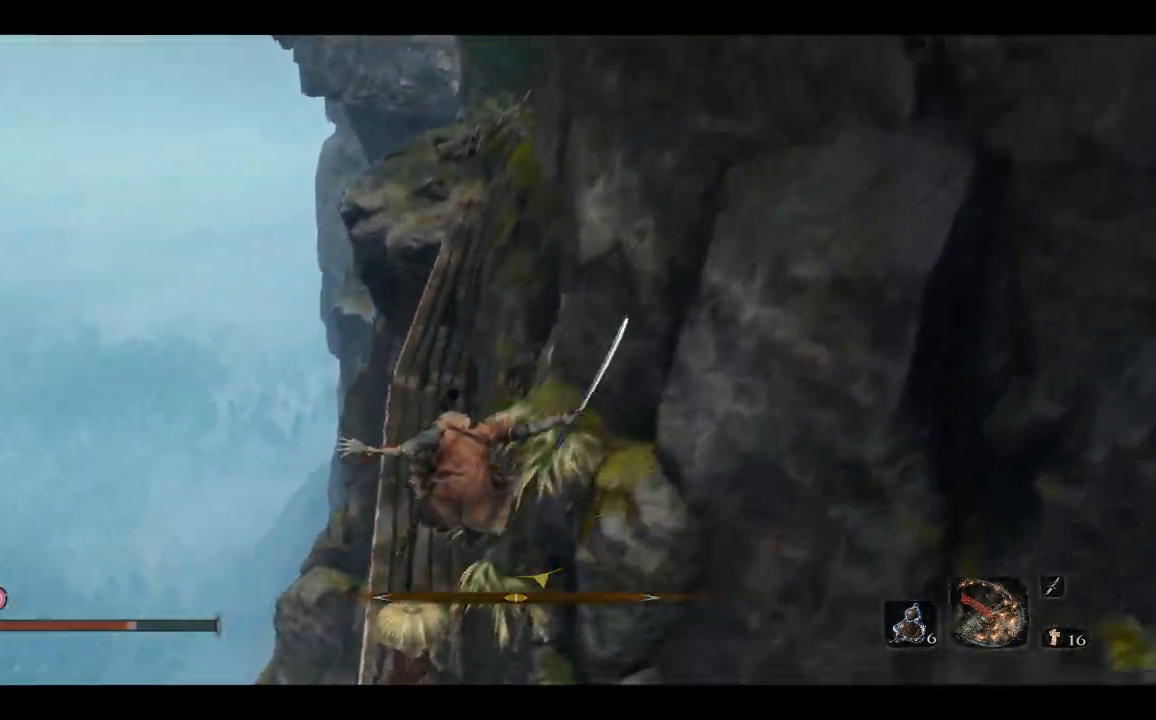
{"buttons": ["A"], "left_stick": "up", "right_stick": "center", "events": [[267, "A", "down"], [333, "left_stick", "up"], [367, "A", "up"], [433, "A", "down"]]}
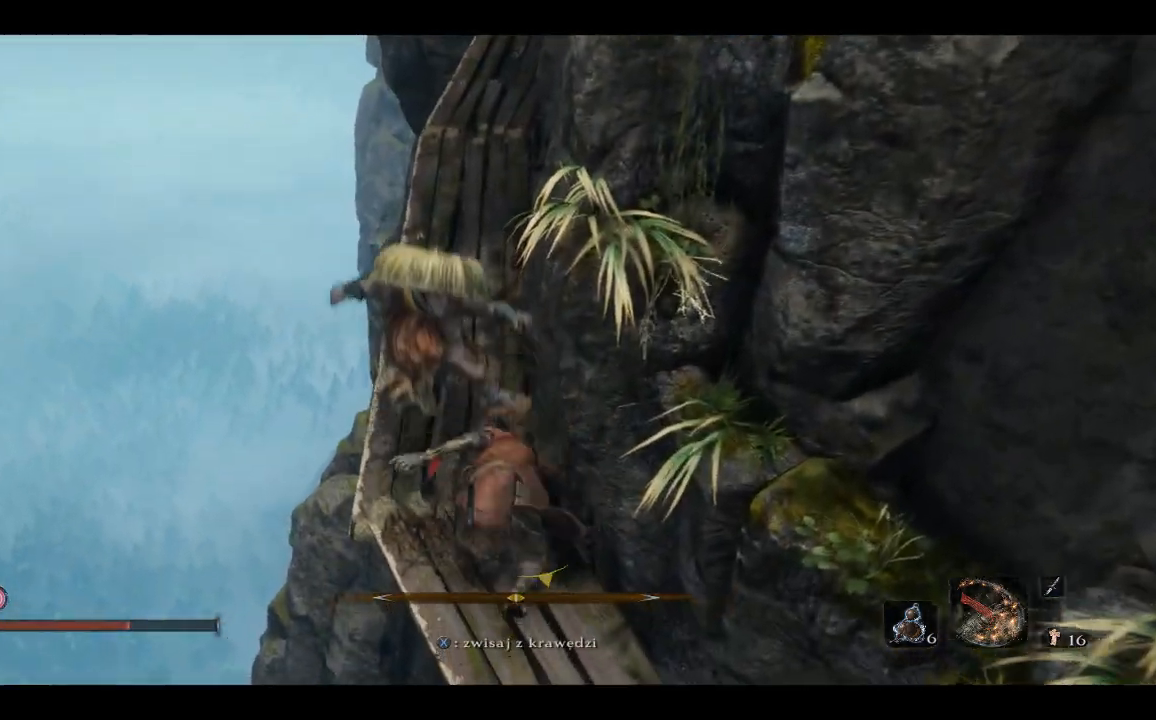
{"buttons": [], "left_stick": "up-right", "right_stick": "center", "events": [[67, "A", "up"], [433, "left_stick", "up-right"]]}
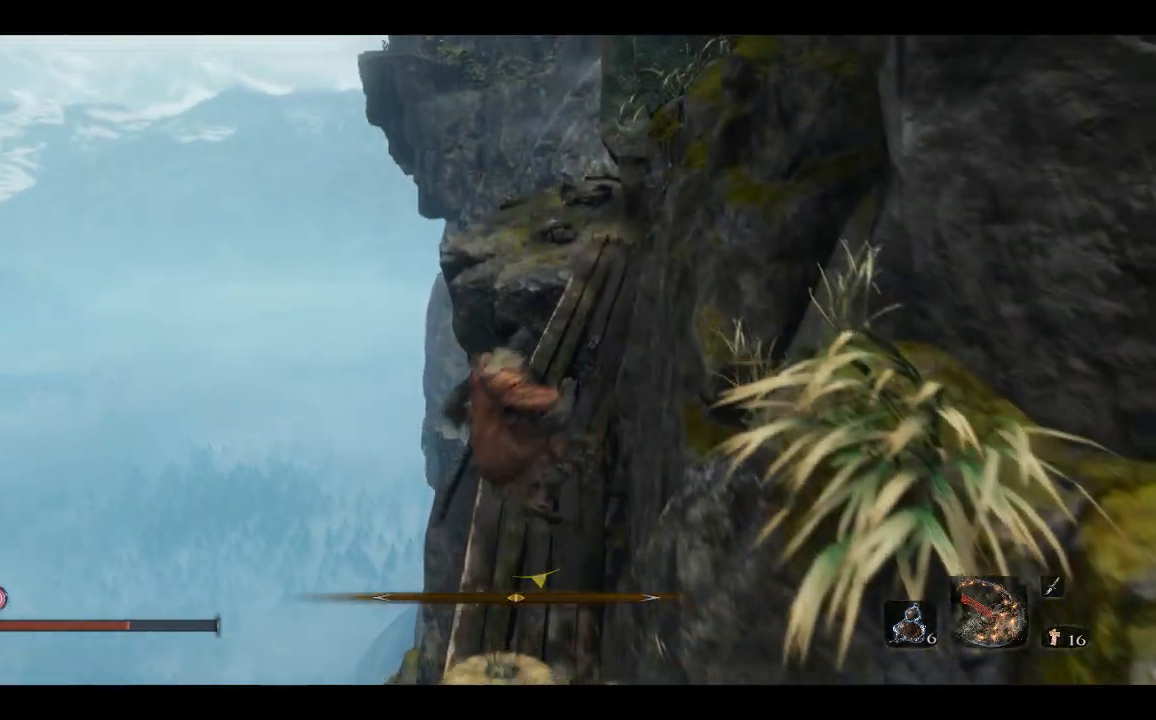
{"buttons": [], "left_stick": "up", "right_stick": "center", "events": [[233, "right_stick", "right"], [500, "left_stick", "up"], [500, "right_stick", "center"]]}
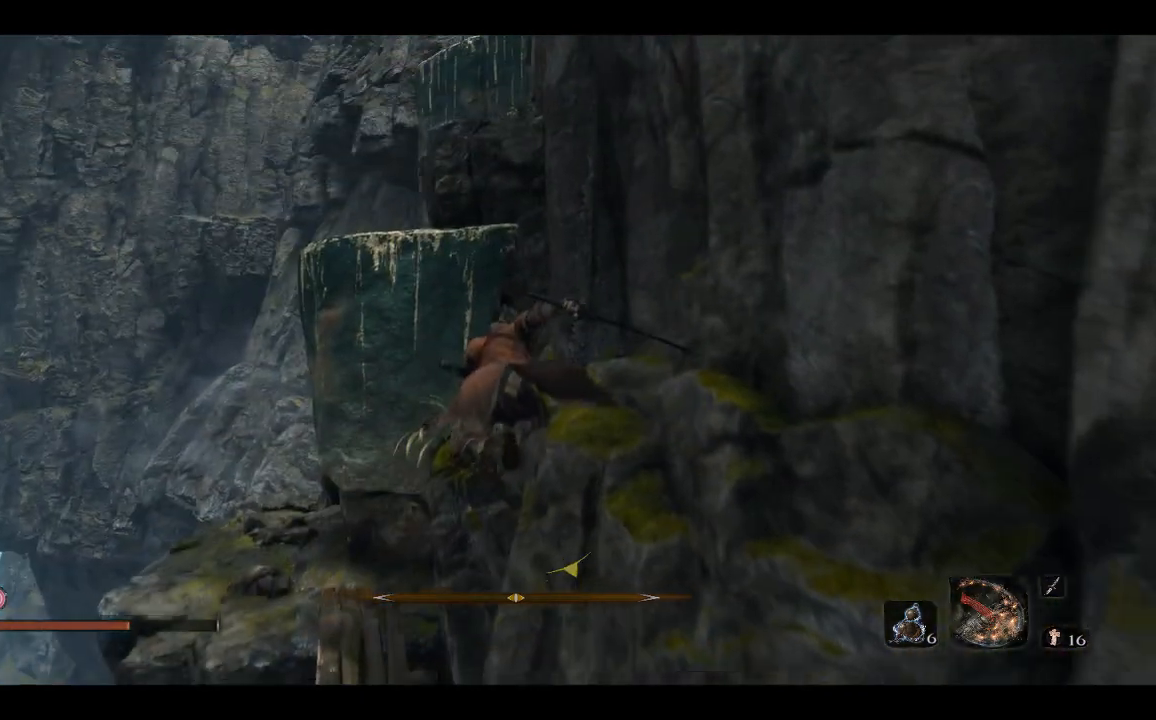
{"buttons": [], "left_stick": "up", "right_stick": "center", "events": [[333, "right_stick", "right"], [483, "right_stick", "center"]]}
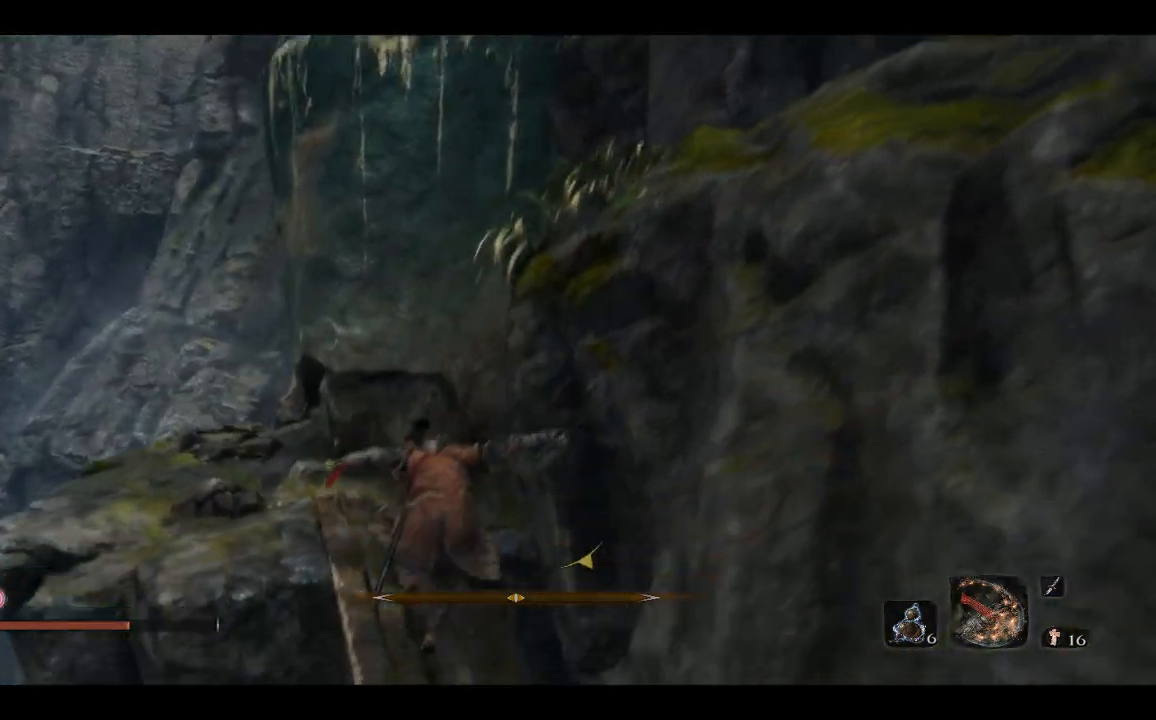
{"buttons": ["A"], "left_stick": "up", "right_stick": "center", "events": [[217, "A", "down"], [333, "A", "up"], [417, "A", "down"]]}
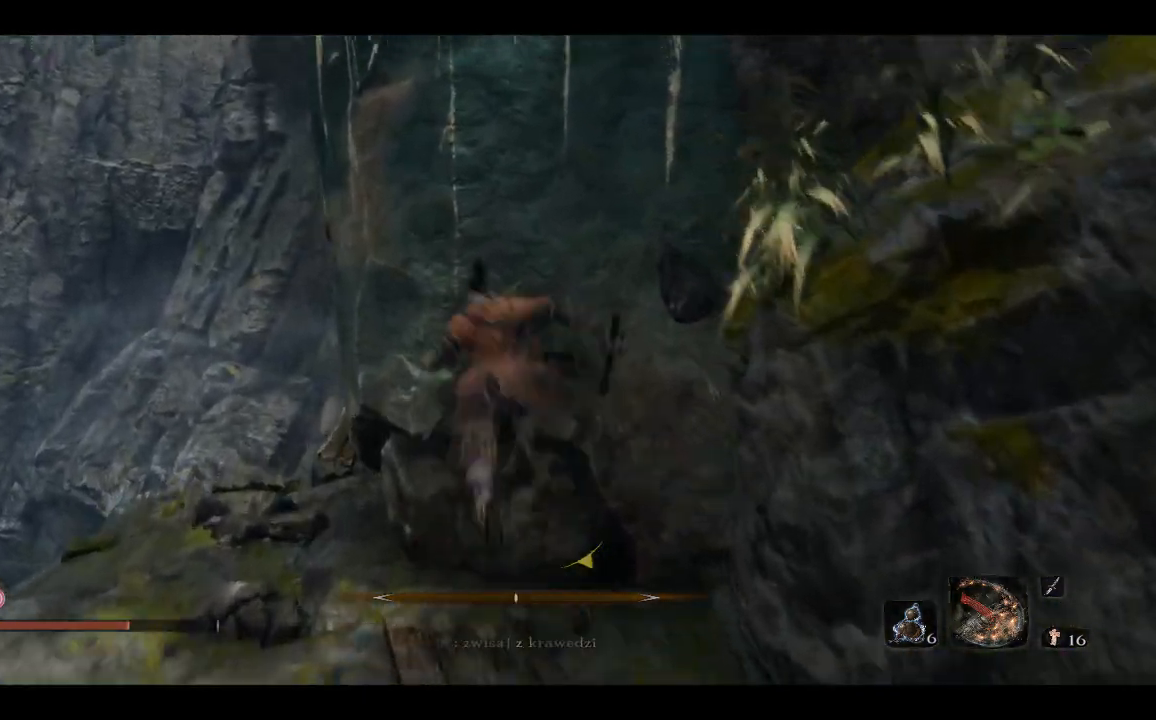
{"buttons": [], "left_stick": "up", "right_stick": "center", "events": [[33, "A", "up"], [183, "X", "down"], [300, "X", "up"], [350, "X", "down"], [450, "X", "up"]]}
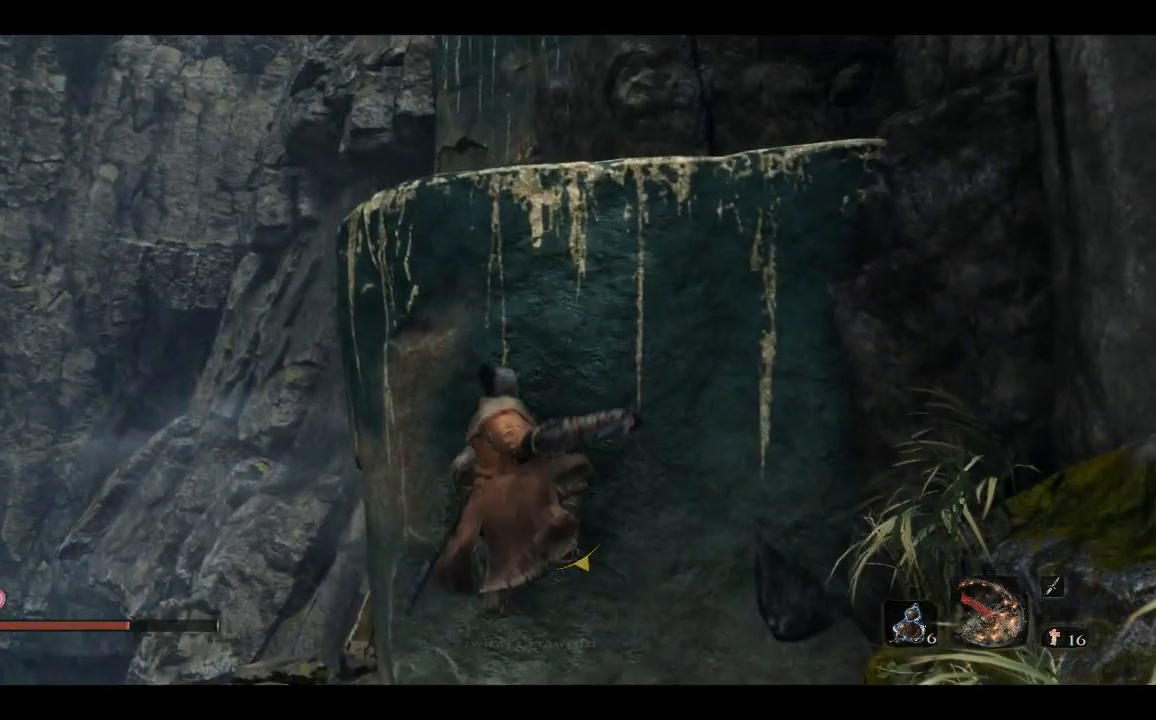
{"buttons": [], "left_stick": "up", "right_stick": "center", "events": [[17, "X", "down"], [100, "X", "up"], [200, "X", "down"], [283, "X", "up"], [350, "X", "down"], [500, "X", "up"]]}
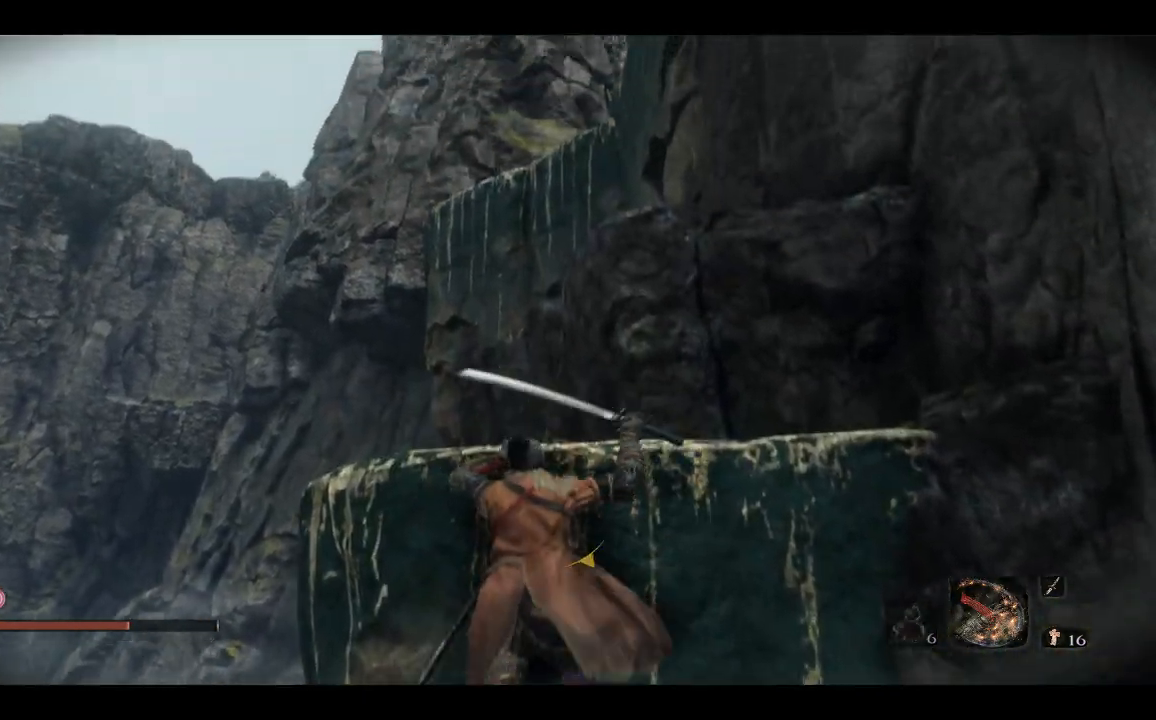
{"buttons": [], "left_stick": "up", "right_stick": "center", "events": [[200, "A", "down"], [300, "A", "up"]]}
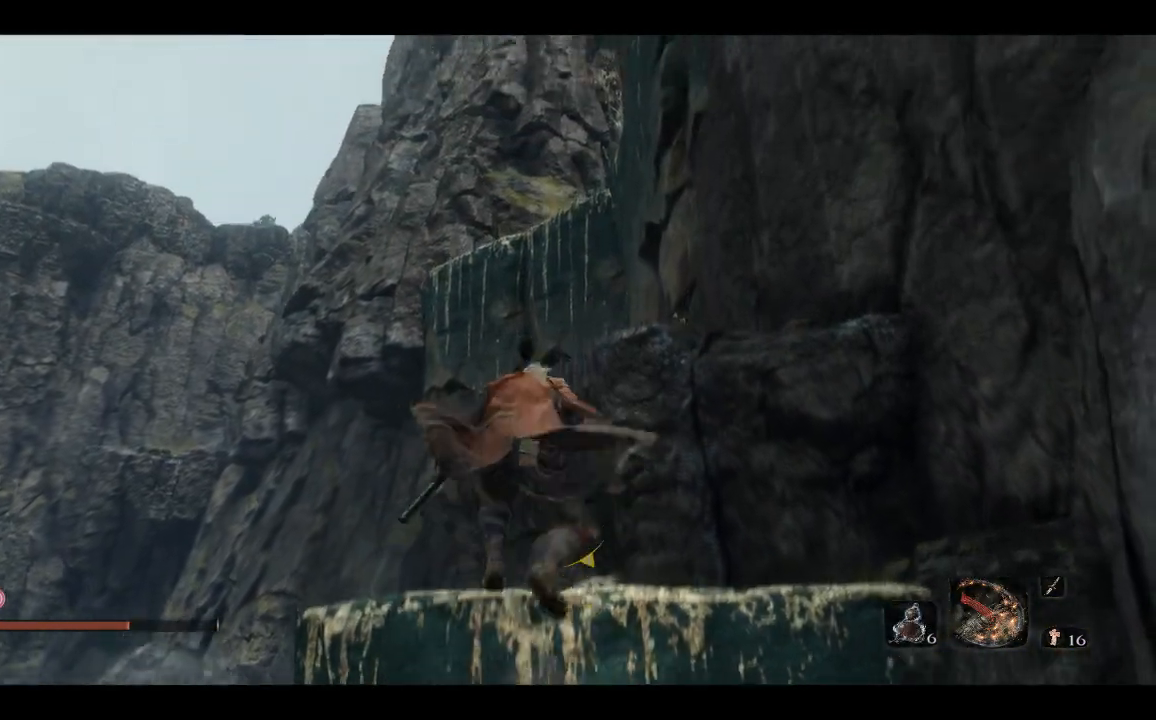
{"buttons": [], "left_stick": "up", "right_stick": "right", "events": [[33, "right_stick", "right"]]}
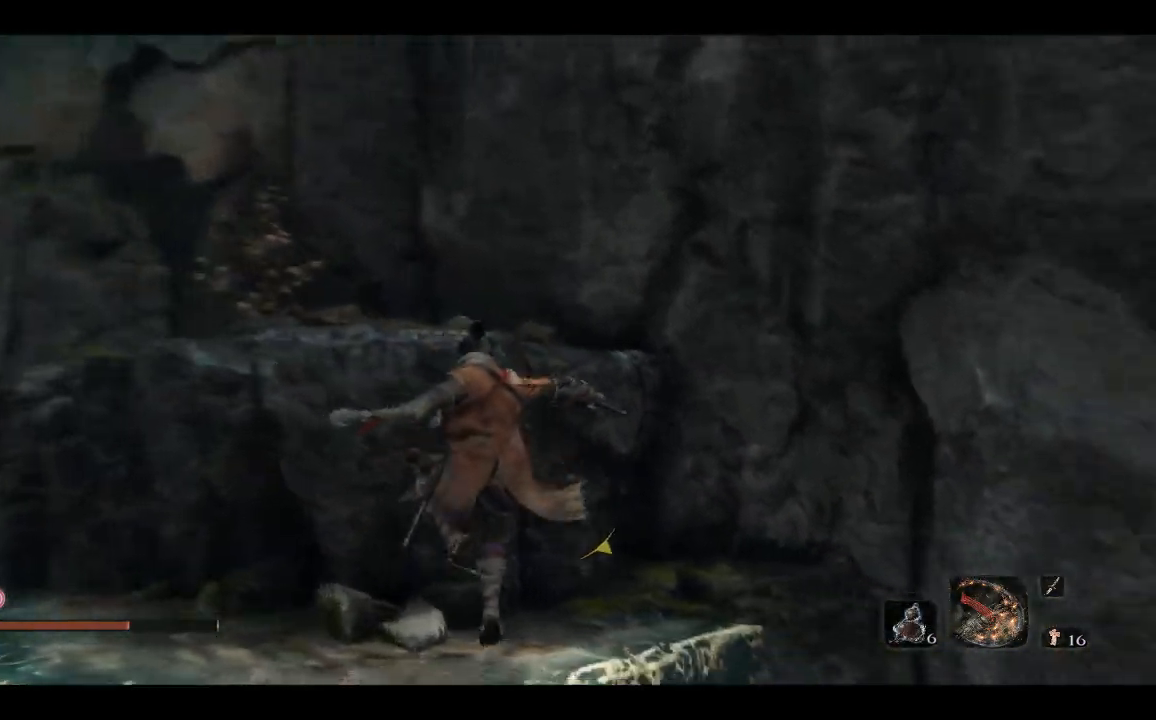
{"buttons": ["A"], "left_stick": "up-left", "right_stick": "center", "events": [[83, "right_stick", "center"], [217, "A", "down"], [333, "A", "up"], [417, "A", "down"], [483, "left_stick", "up-left"]]}
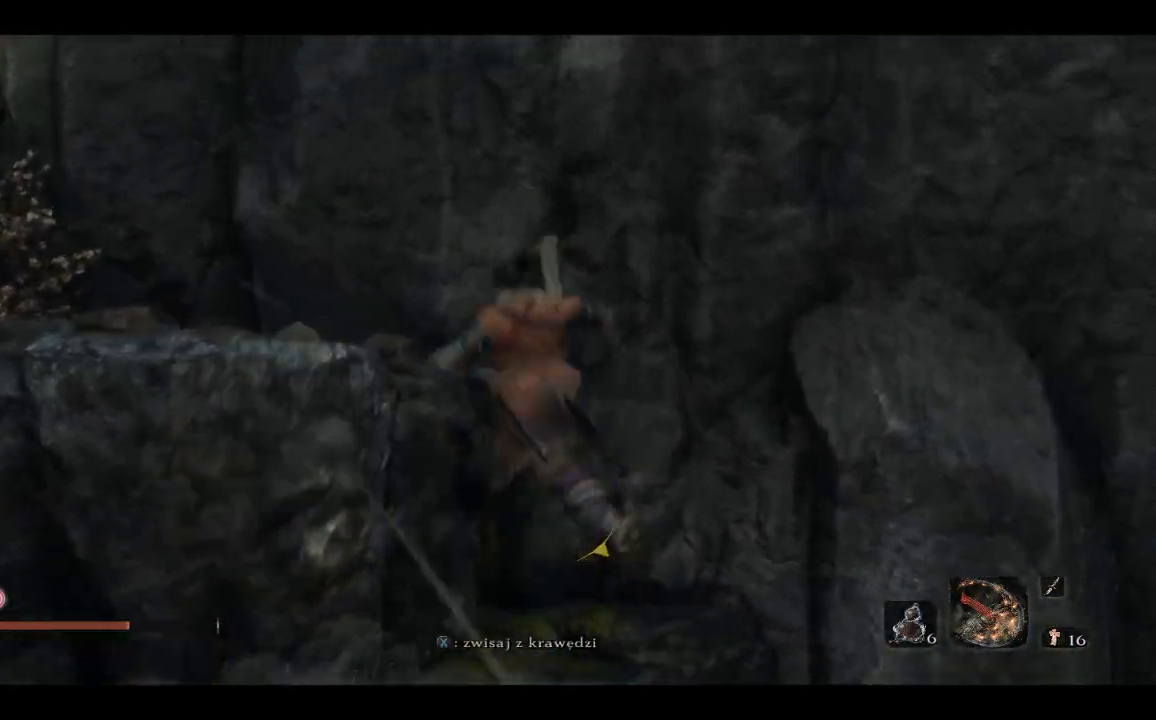
{"buttons": [], "left_stick": "up-left", "right_stick": "center", "events": [[217, "A", "up"]]}
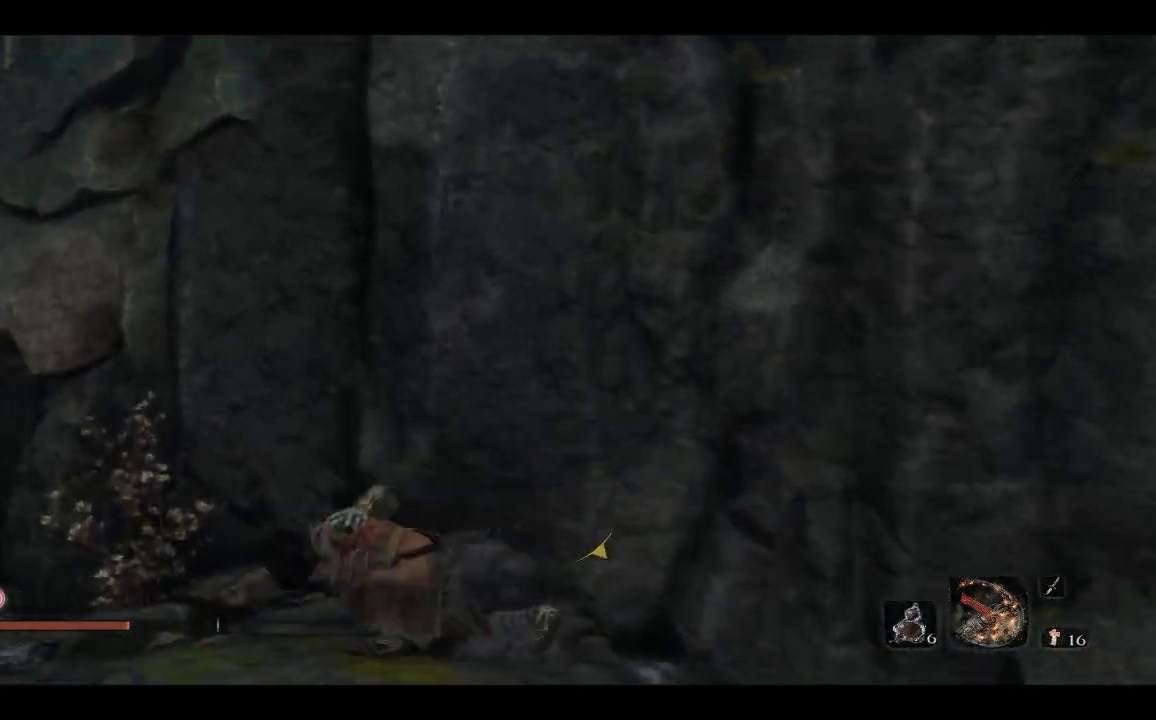
{"buttons": [], "left_stick": "up", "right_stick": "center", "events": [[150, "A", "down"], [267, "A", "up"], [350, "A", "down"], [467, "A", "up"], [500, "left_stick", "up"]]}
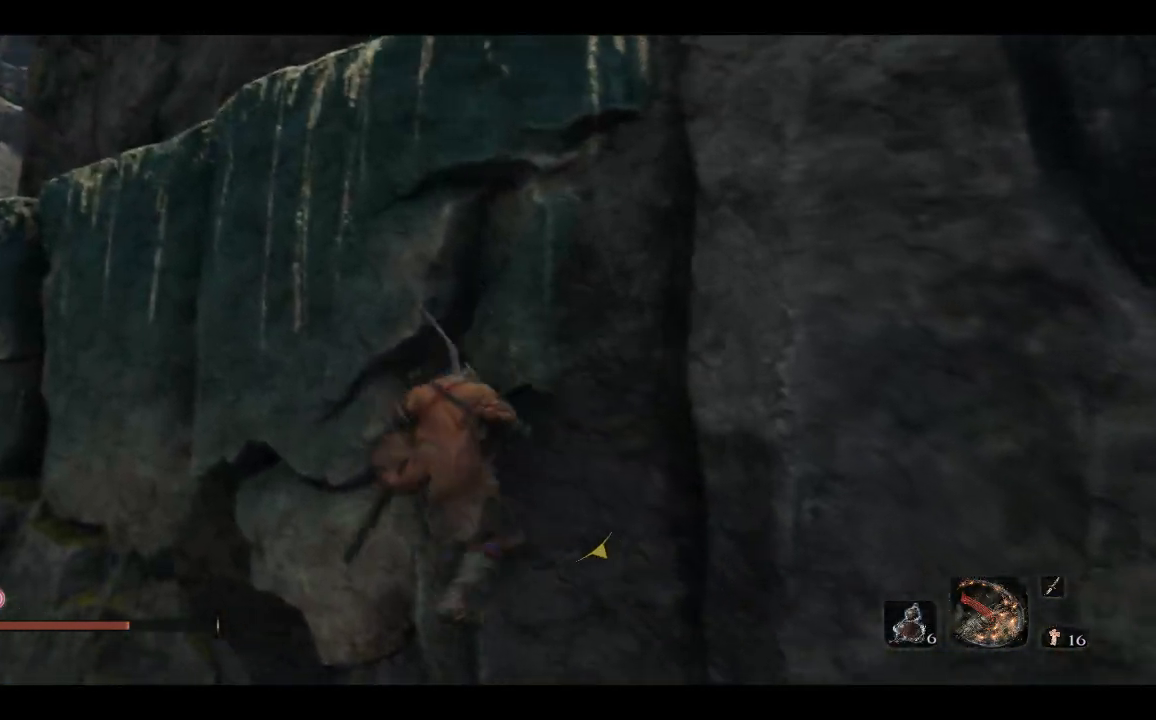
{"buttons": ["X"], "left_stick": "up", "right_stick": "center", "events": [[83, "X", "down"], [200, "X", "up"], [267, "X", "down"], [383, "X", "up"], [450, "X", "down"]]}
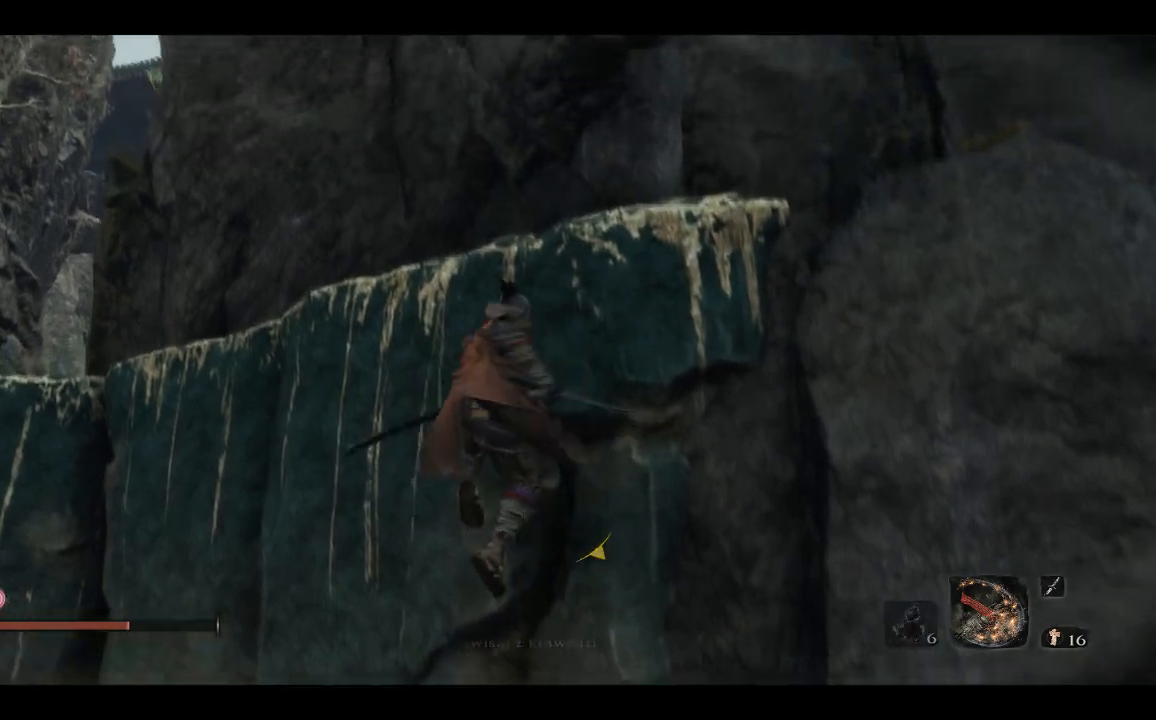
{"buttons": [], "left_stick": "up-left", "right_stick": "center", "events": [[50, "X", "up"], [200, "X", "down"], [283, "X", "up"], [400, "left_stick", "up-left"]]}
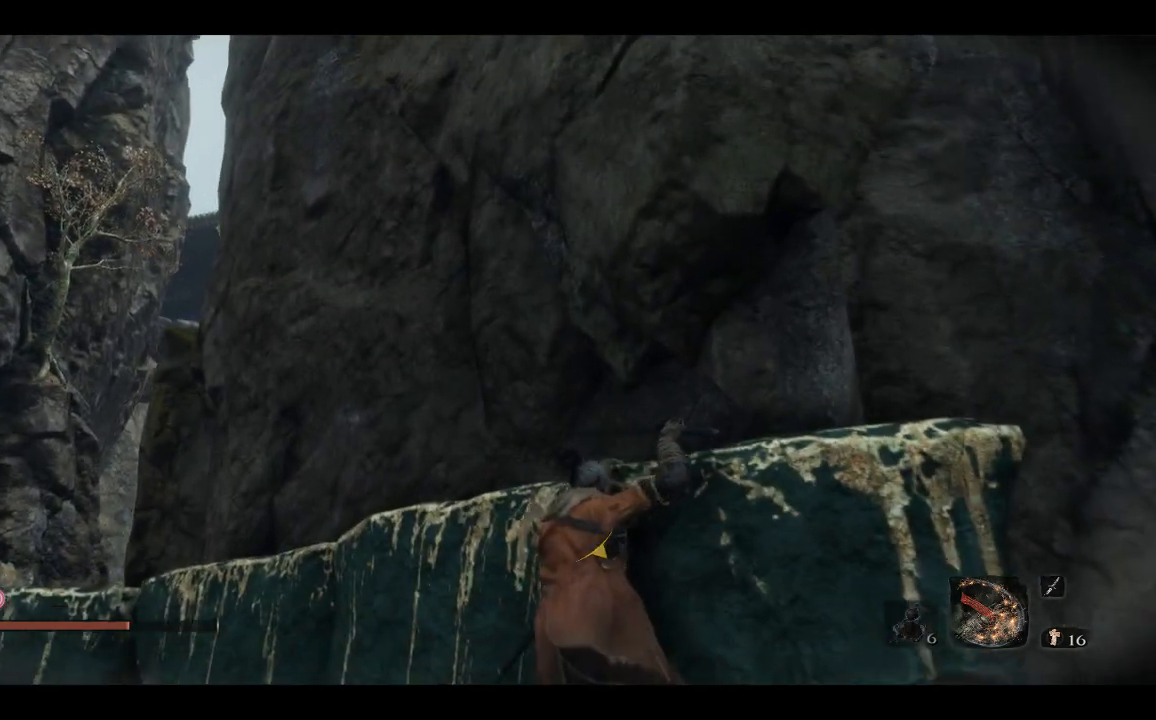
{"buttons": [], "left_stick": "left", "right_stick": "center", "events": [[50, "left_stick", "center"], [250, "left_stick", "left"]]}
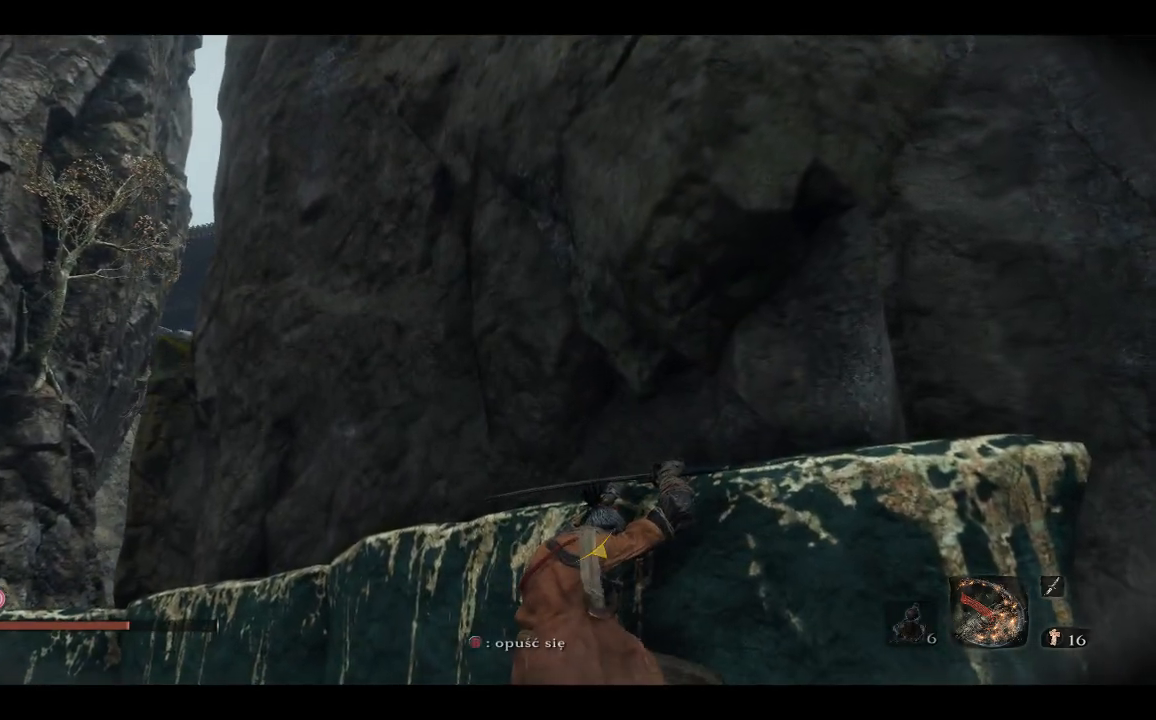
{"buttons": [], "left_stick": "left", "right_stick": "center", "events": [[67, "right_stick", "right"], [117, "right_stick", "down-right"], [267, "right_stick", "center"]]}
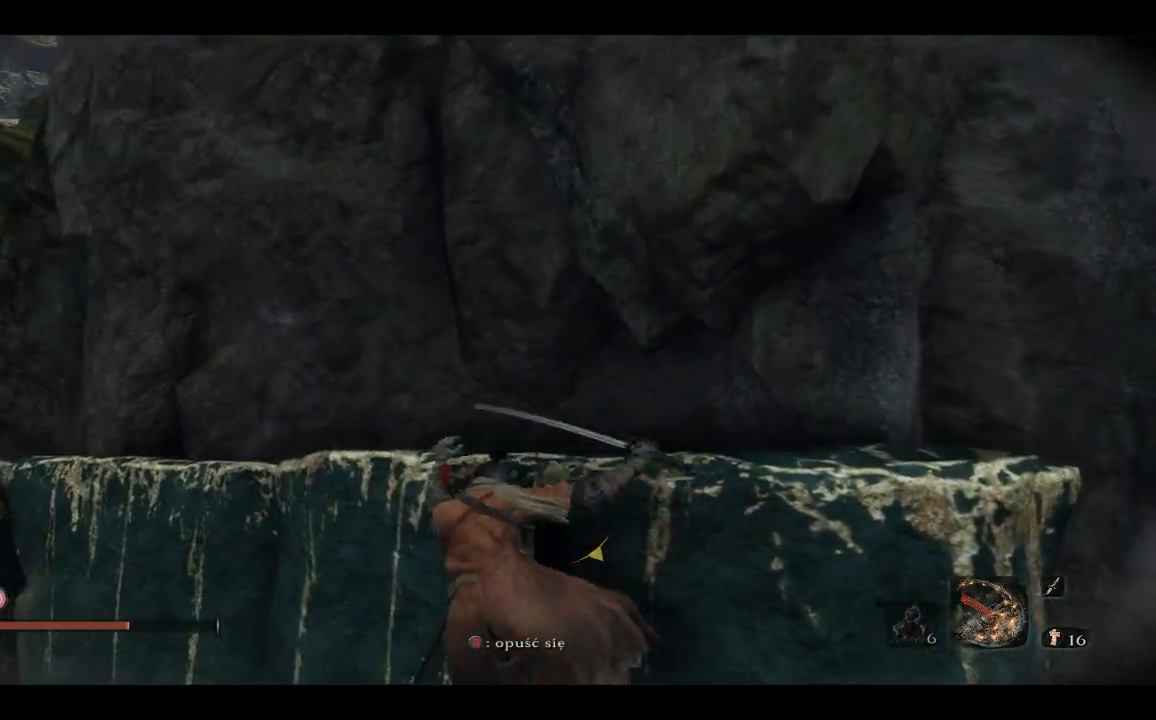
{"buttons": [], "left_stick": "left", "right_stick": "center", "events": [[100, "right_stick", "down"], [200, "right_stick", "center"]]}
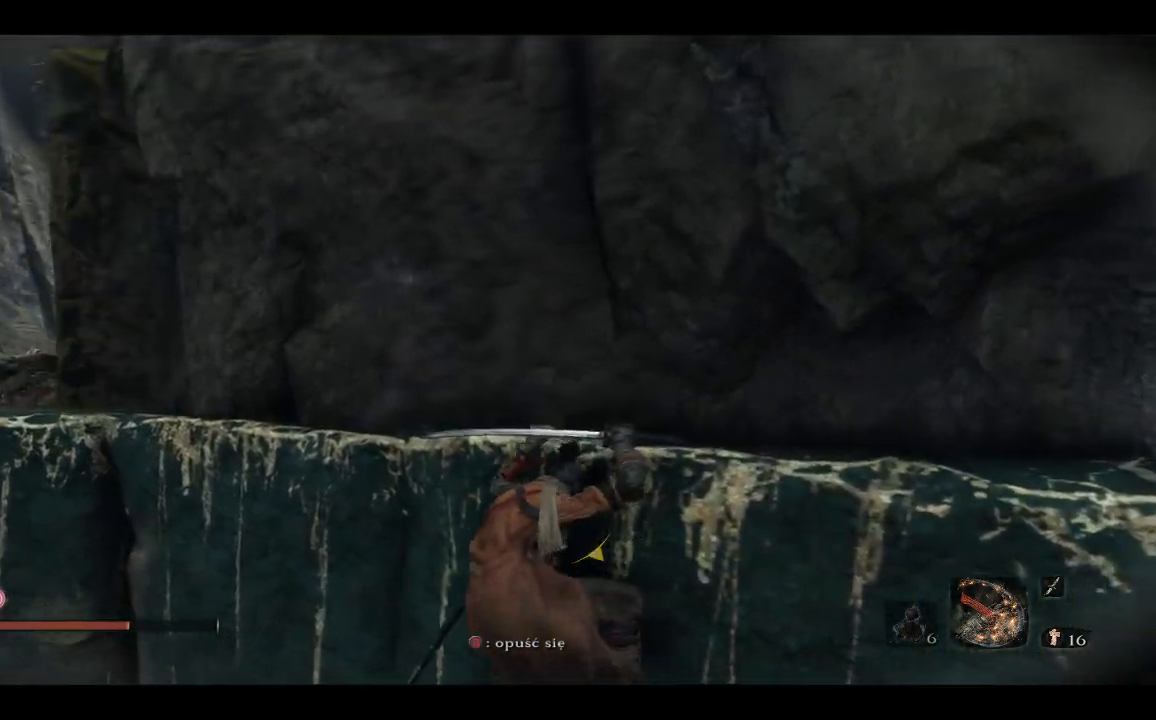
{"buttons": [], "left_stick": "left", "right_stick": "center", "events": [[100, "right_stick", "down"], [250, "right_stick", "center"]]}